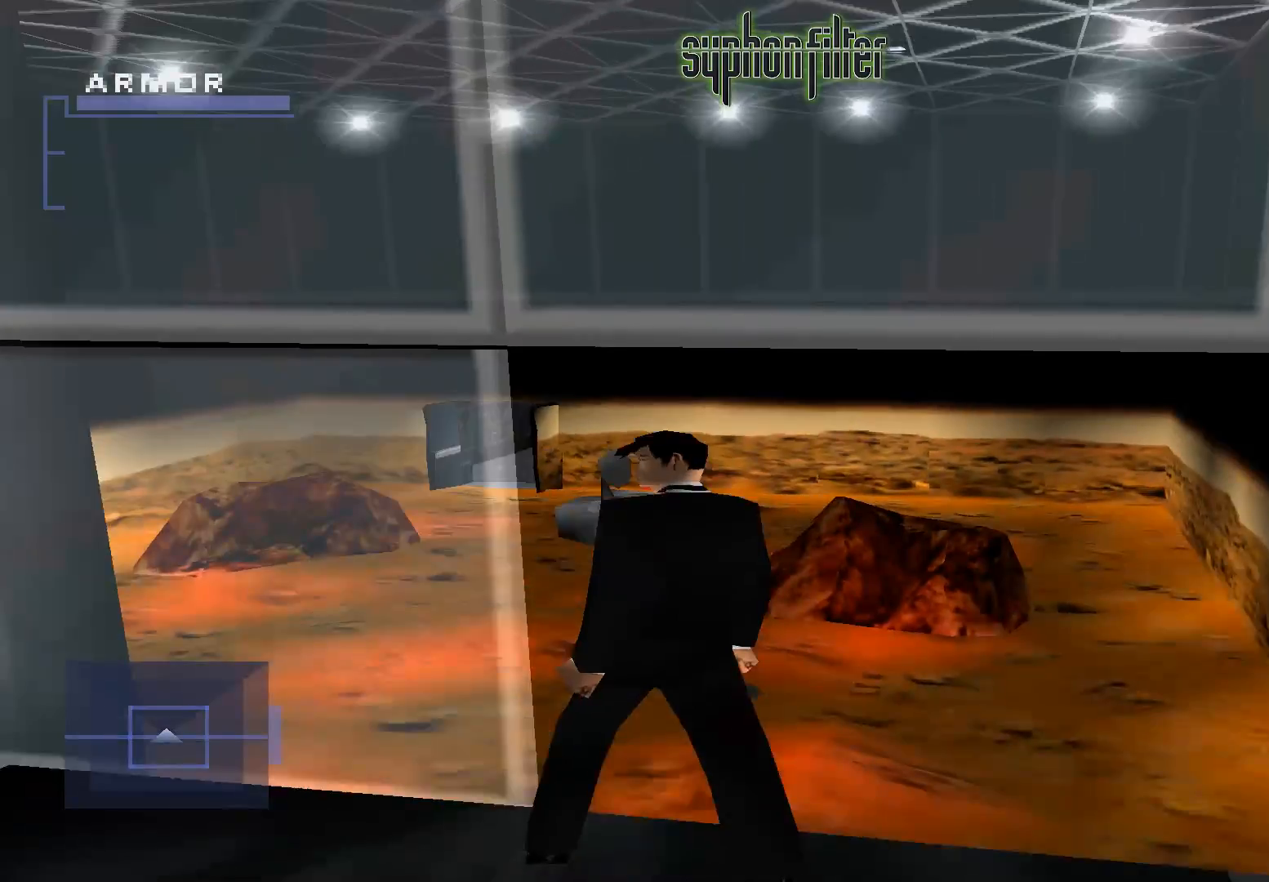
Gameplay with a controller (Xbox layout); each line is a JSON object with the inputs held at the frame after it (dt_ms = milliseconds from this image to that frame). "button_events" lists button changes between this image and that frame as [ms after this image, input, new state], when the widget could be followed in between (sticks are given only as held states). Not read: L3 R3.
{"dt_ms": 500, "buttons": ["L1"], "left_stick": "center", "right_stick": "center", "button_events": [[67, "L1", "down"]]}
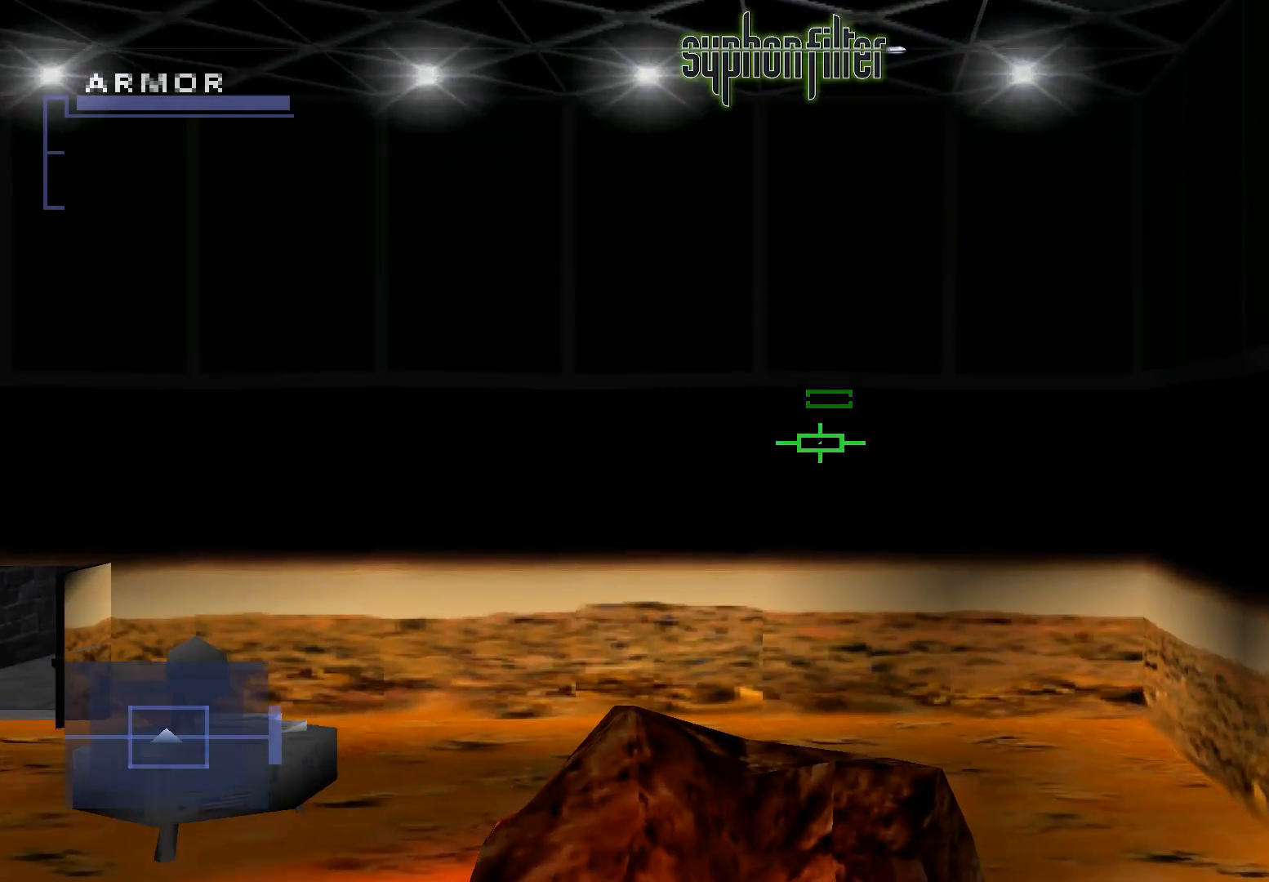
{"dt_ms": 1000, "buttons": ["L1"], "left_stick": "center", "right_stick": "center"}
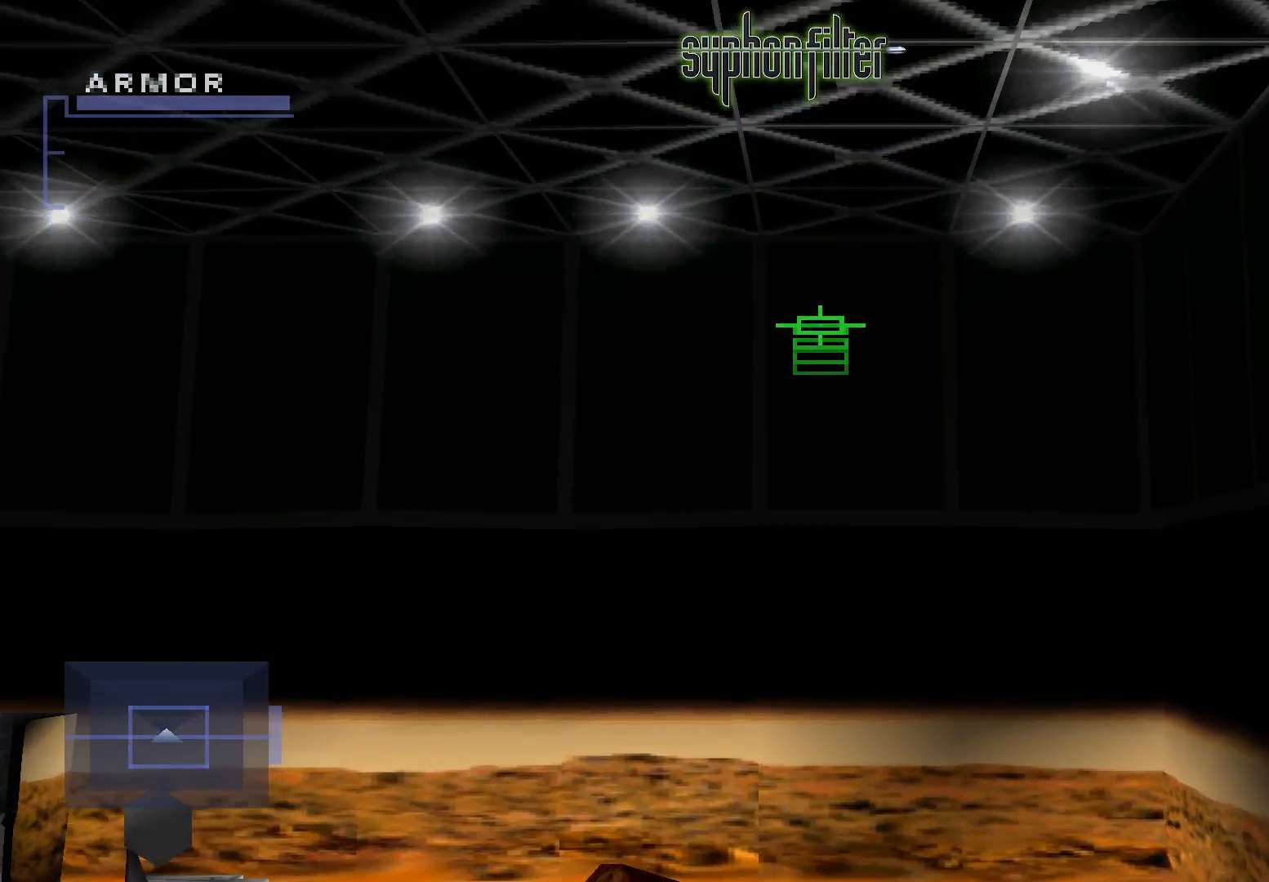
{"dt_ms": 500, "buttons": ["L1"], "left_stick": "center", "right_stick": "center", "button_events": []}
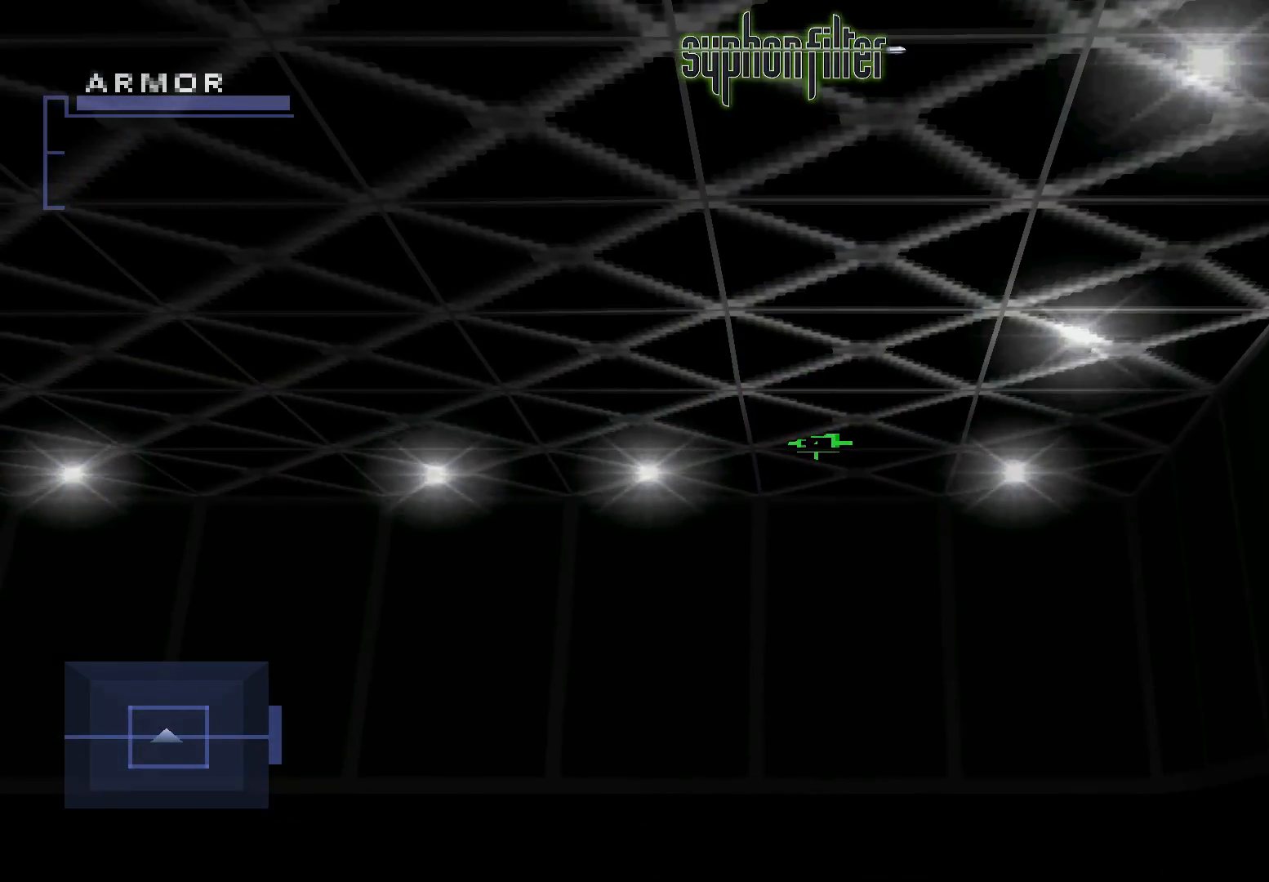
{"dt_ms": 500, "buttons": ["L1"], "left_stick": "center", "right_stick": "center", "button_events": []}
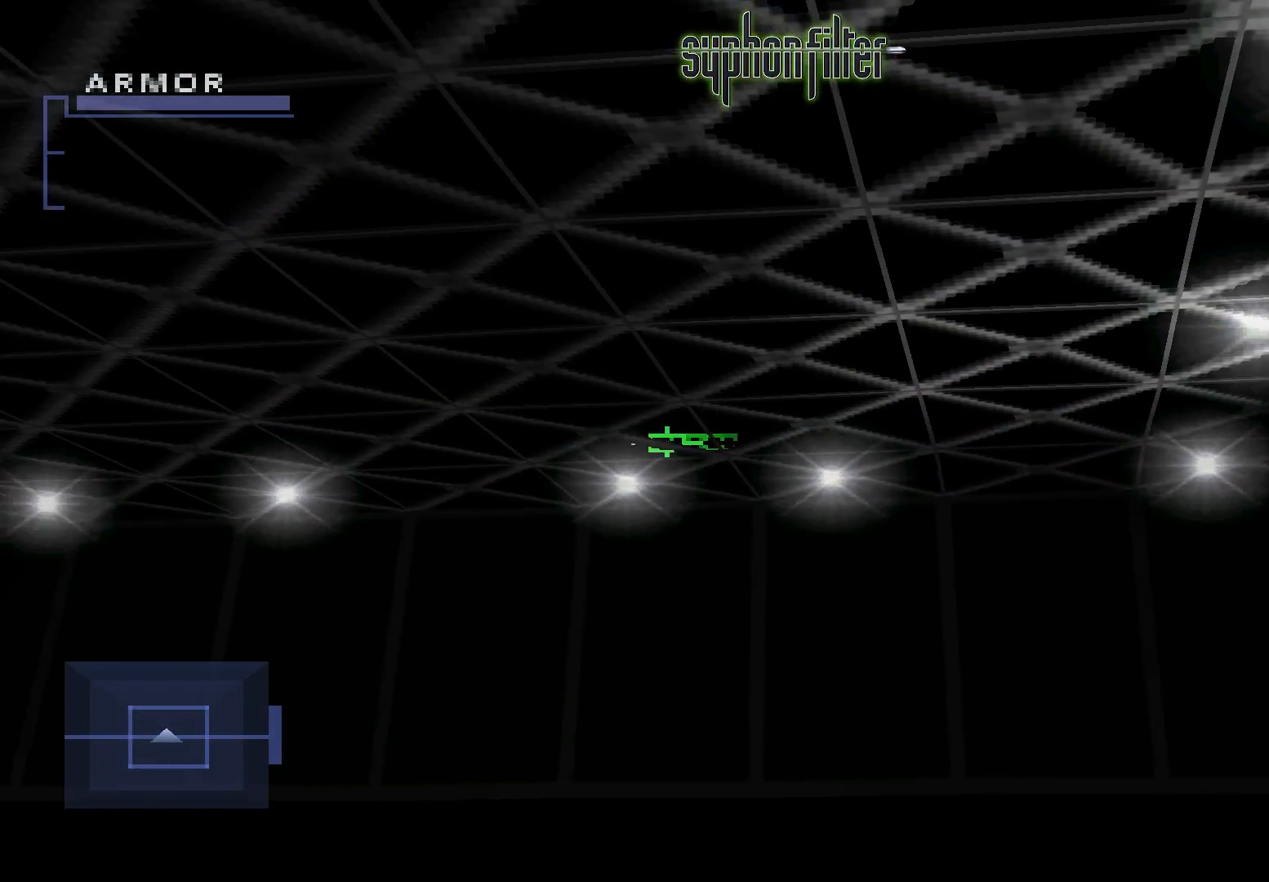
{"dt_ms": 500, "buttons": [], "left_stick": "center", "right_stick": "center", "button_events": [[433, "L1", "up"]]}
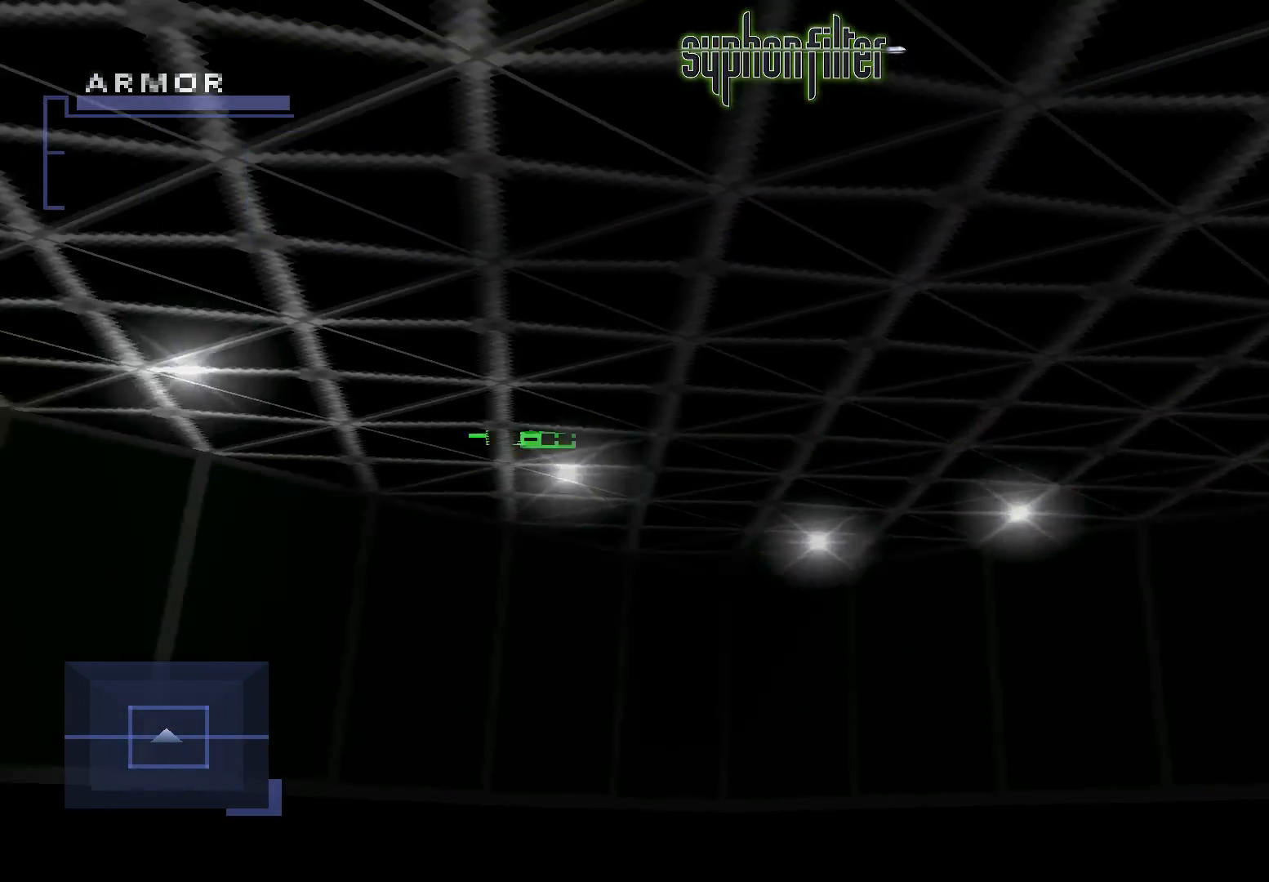
{"dt_ms": 500, "buttons": [], "left_stick": "center", "right_stick": "center", "button_events": []}
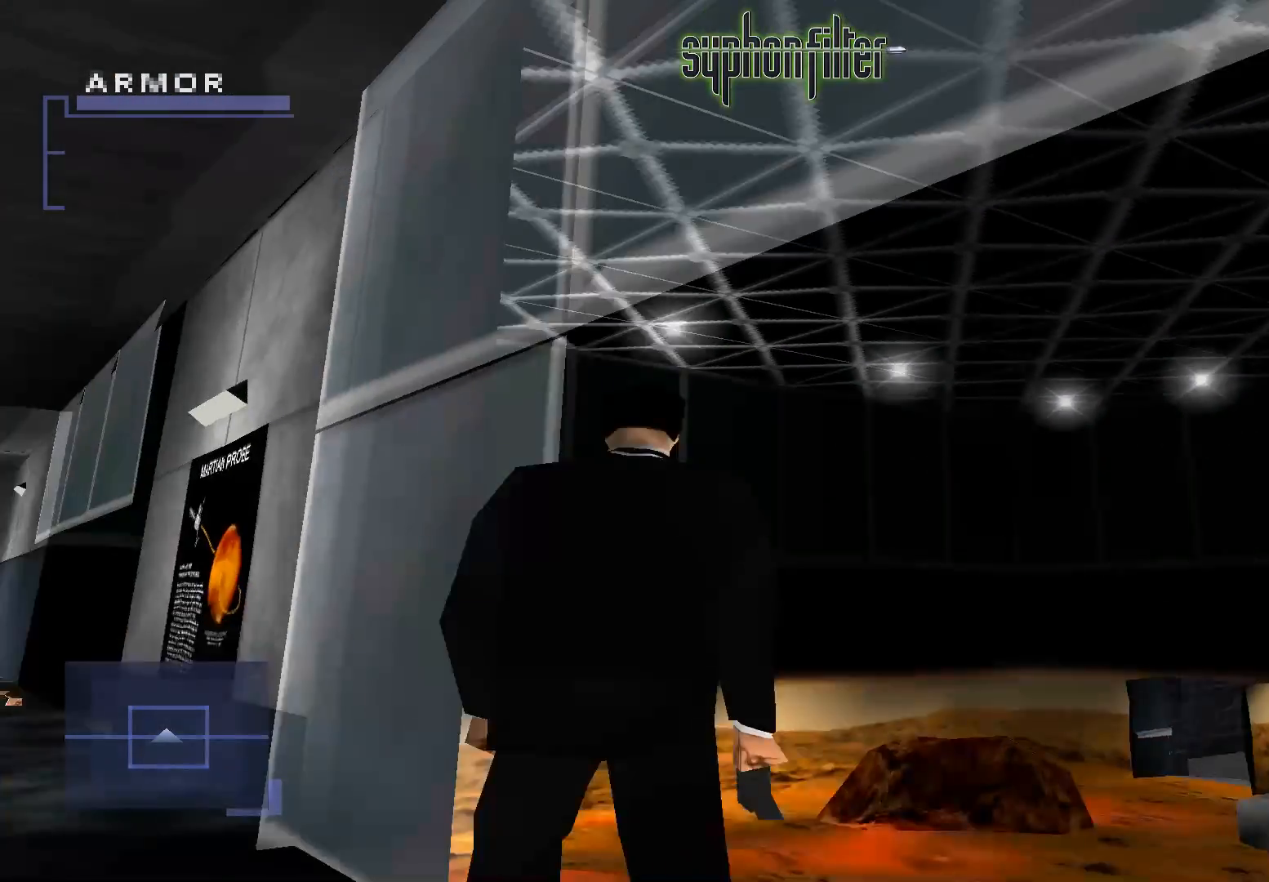
{"dt_ms": 500, "buttons": [], "left_stick": "center", "right_stick": "center", "button_events": []}
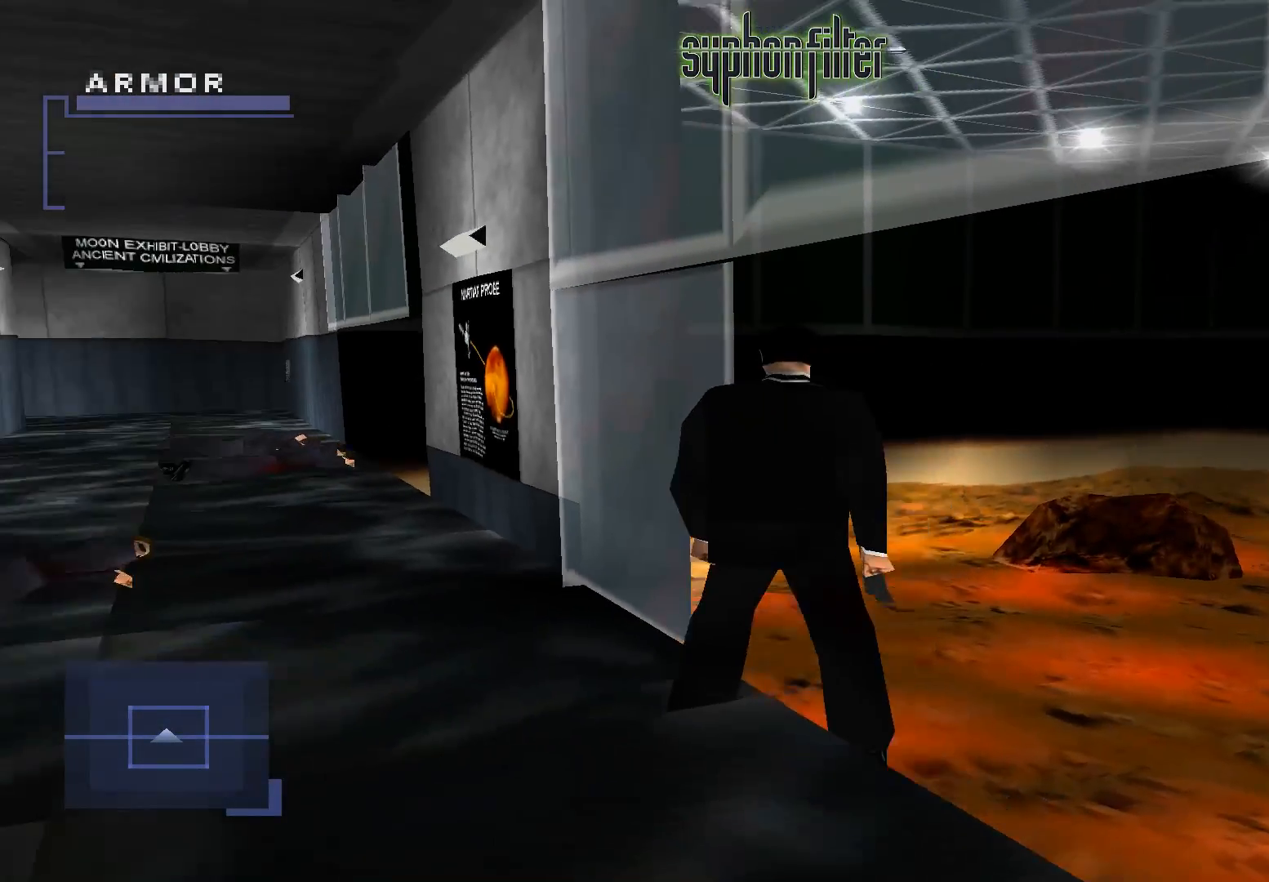
{"dt_ms": 500, "buttons": ["L2"], "left_stick": "center", "right_stick": "center", "button_events": [[317, "L2", "down"]]}